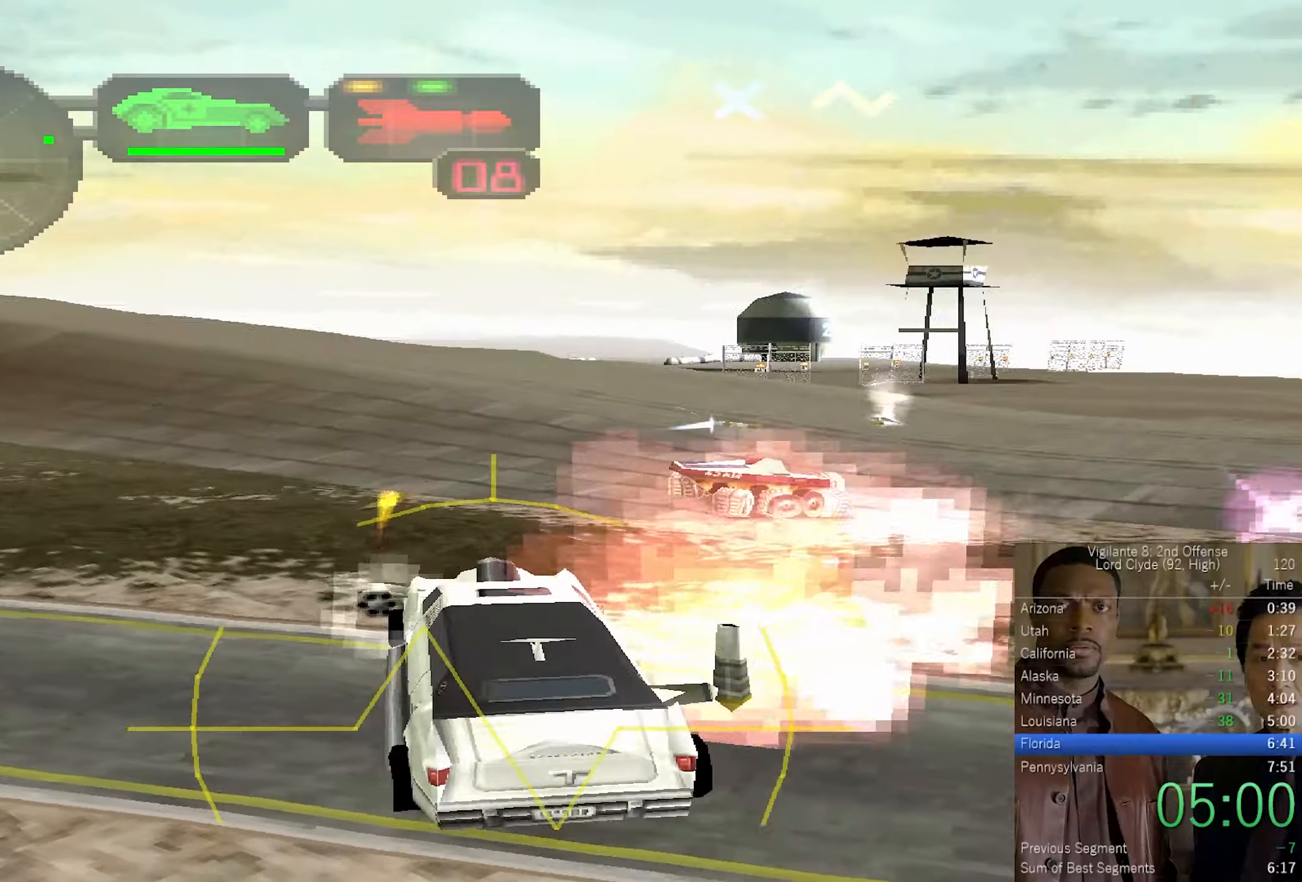
Gameplay with a controller (PlayStation layout); each line is a JSON object with the inputs held at the frame after it. "events" lists button and stick changes between this image and that frame as [ms after this image, input, new state], when the widget could be followed in between.
{"buttons": ["CROSS"], "left_stick": "up", "right_stick": "center", "events": [[50, "SQUARE", "down"], [133, "SQUARE", "up"], [183, "CROSS", "up"], [283, "CIRCLE", "down"], [366, "CIRCLE", "up"], [450, "CROSS", "down"], [450, "left_stick", "up"]]}
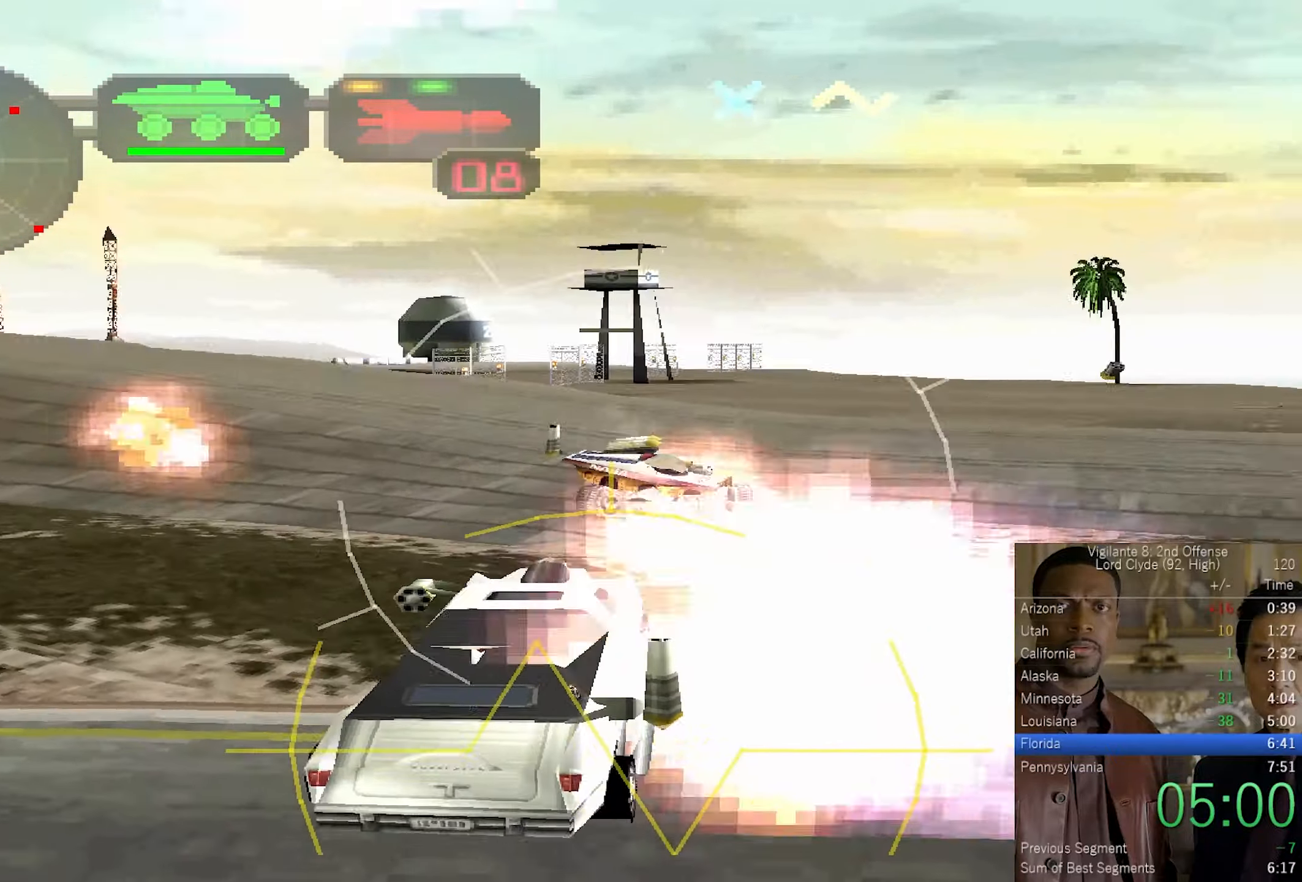
{"buttons": ["CROSS", "L2", "R2"], "left_stick": "up-right", "right_stick": "center", "events": [[50, "L2", "down"], [83, "left_stick", "right"], [100, "R2", "down"], [133, "SQUARE", "down"], [166, "R1", "down"], [250, "R1", "up"], [283, "left_stick", "up-right"], [300, "SQUARE", "up"], [350, "R1", "down"], [350, "SQUARE", "down"], [416, "SQUARE", "up"], [433, "R1", "up"]]}
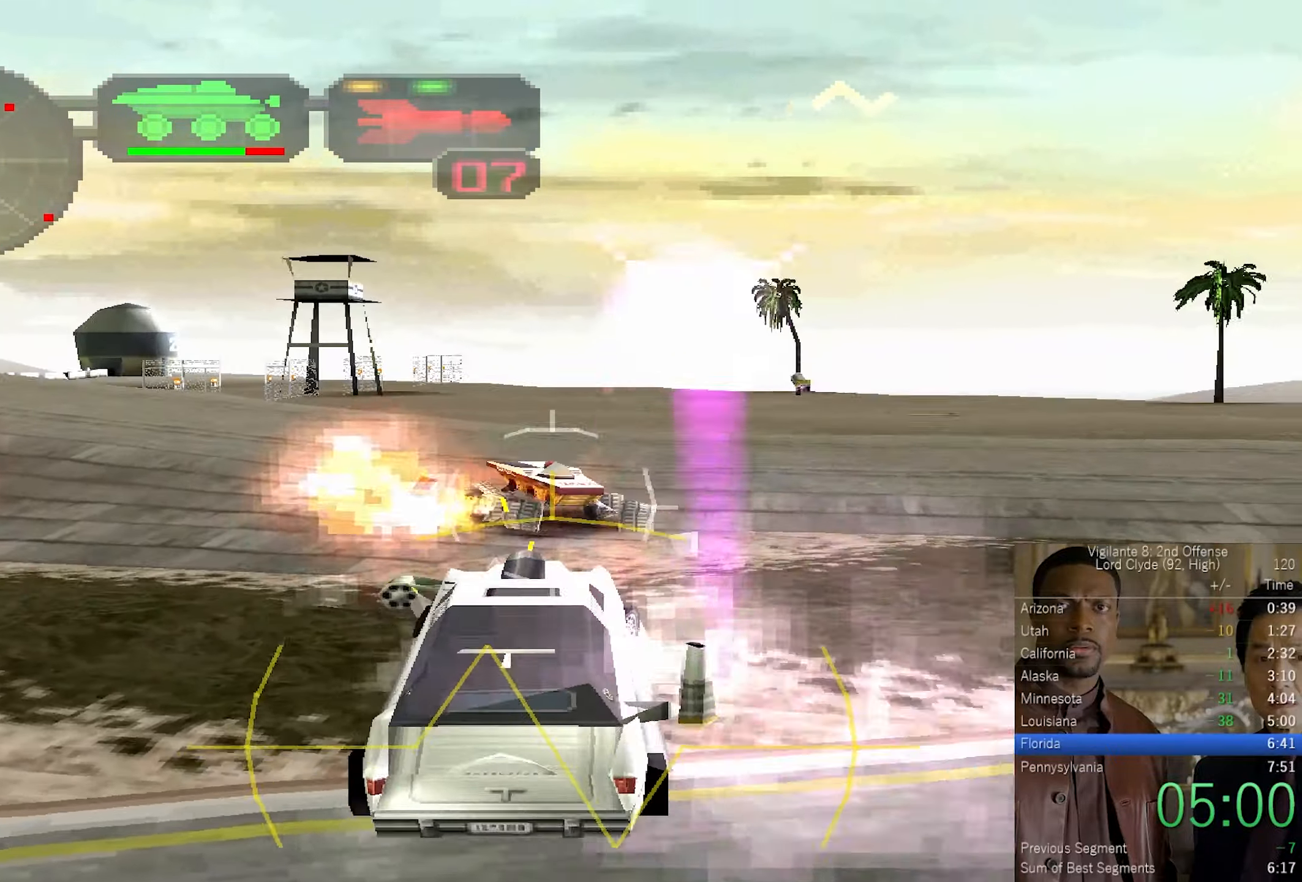
{"buttons": ["CROSS", "L2", "DPAD_DOWN"], "left_stick": "center", "right_stick": "center", "events": [[33, "R1", "down"], [116, "R1", "up"], [116, "left_stick", "center"], [216, "R1", "down"], [300, "R1", "up"], [316, "DPAD_UP", "down"], [366, "DPAD_UP", "up"], [450, "R2", "up"], [466, "DPAD_DOWN", "down"]]}
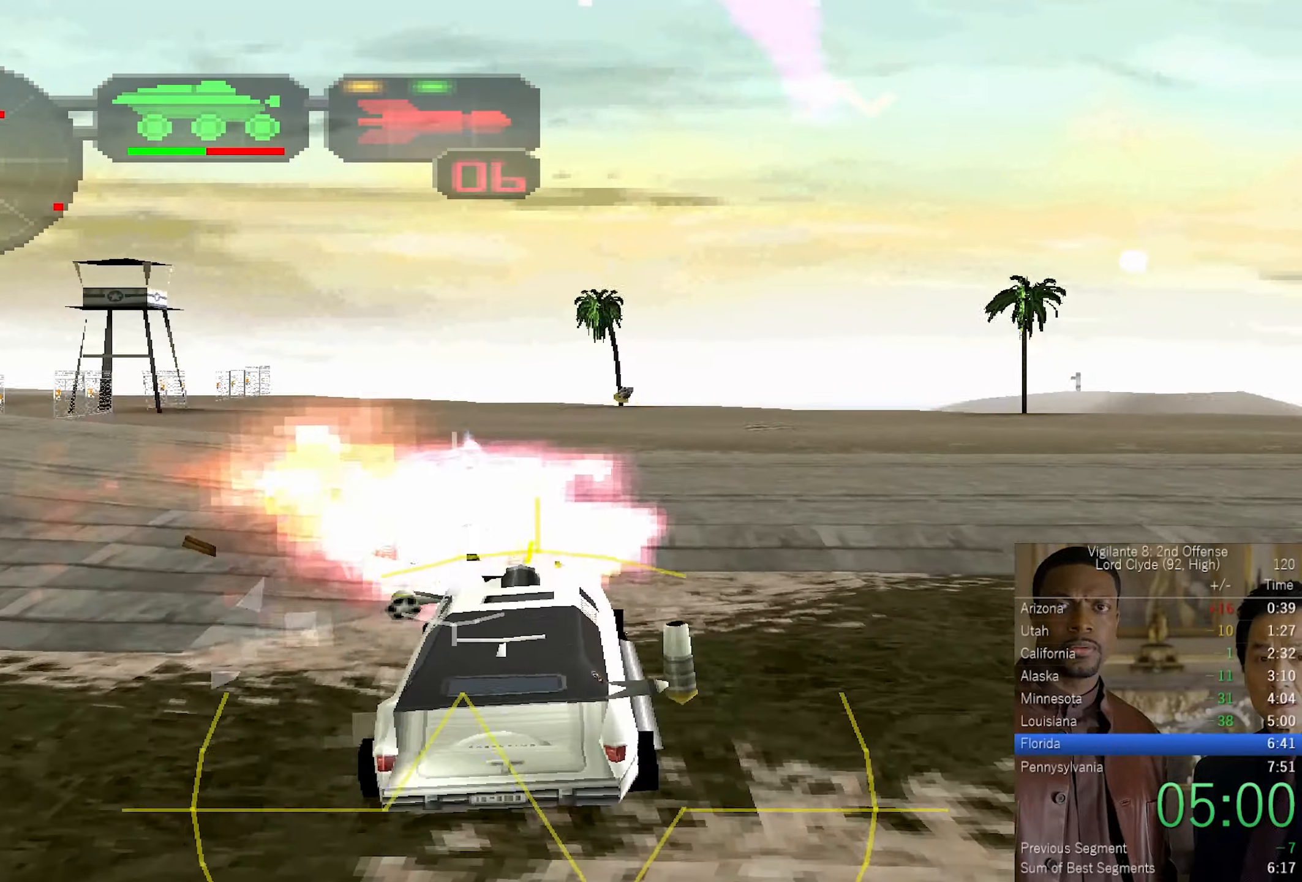
{"buttons": ["CROSS", "L2", "R2"], "left_stick": "up-left", "right_stick": "center", "events": [[16, "DPAD_DOWN", "up"], [116, "DPAD_UP", "down"], [166, "R1", "down"], [166, "R2", "down"], [200, "DPAD_UP", "up"], [266, "R1", "up"], [350, "R1", "down"], [350, "left_stick", "up-left"], [433, "R1", "up"]]}
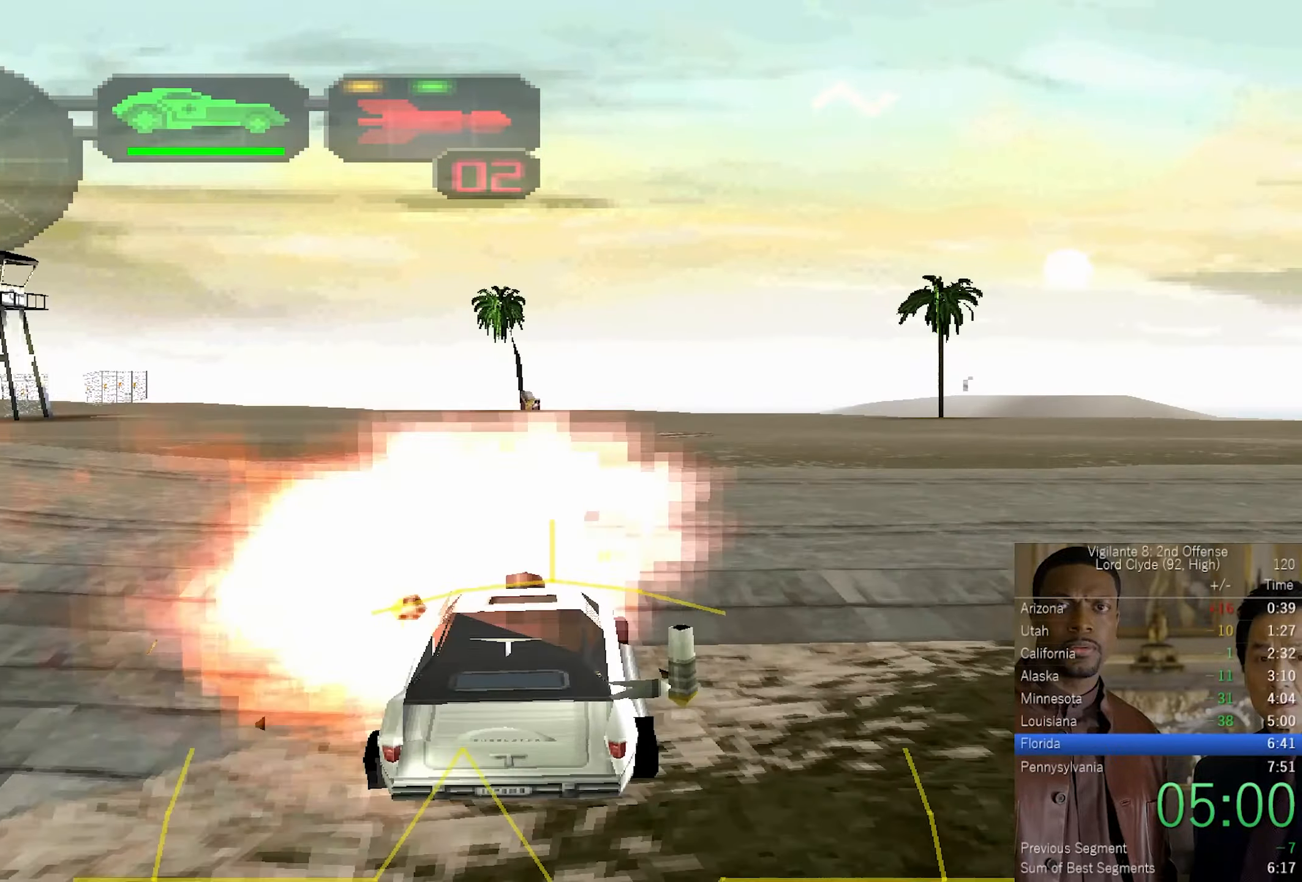
{"buttons": ["SQUARE"], "left_stick": "left", "right_stick": "center", "events": [[33, "R1", "down"], [100, "left_stick", "center"], [133, "R1", "up"], [200, "CROSS", "up"], [200, "L2", "up"], [200, "R2", "up"], [400, "SQUARE", "down"], [466, "left_stick", "left"]]}
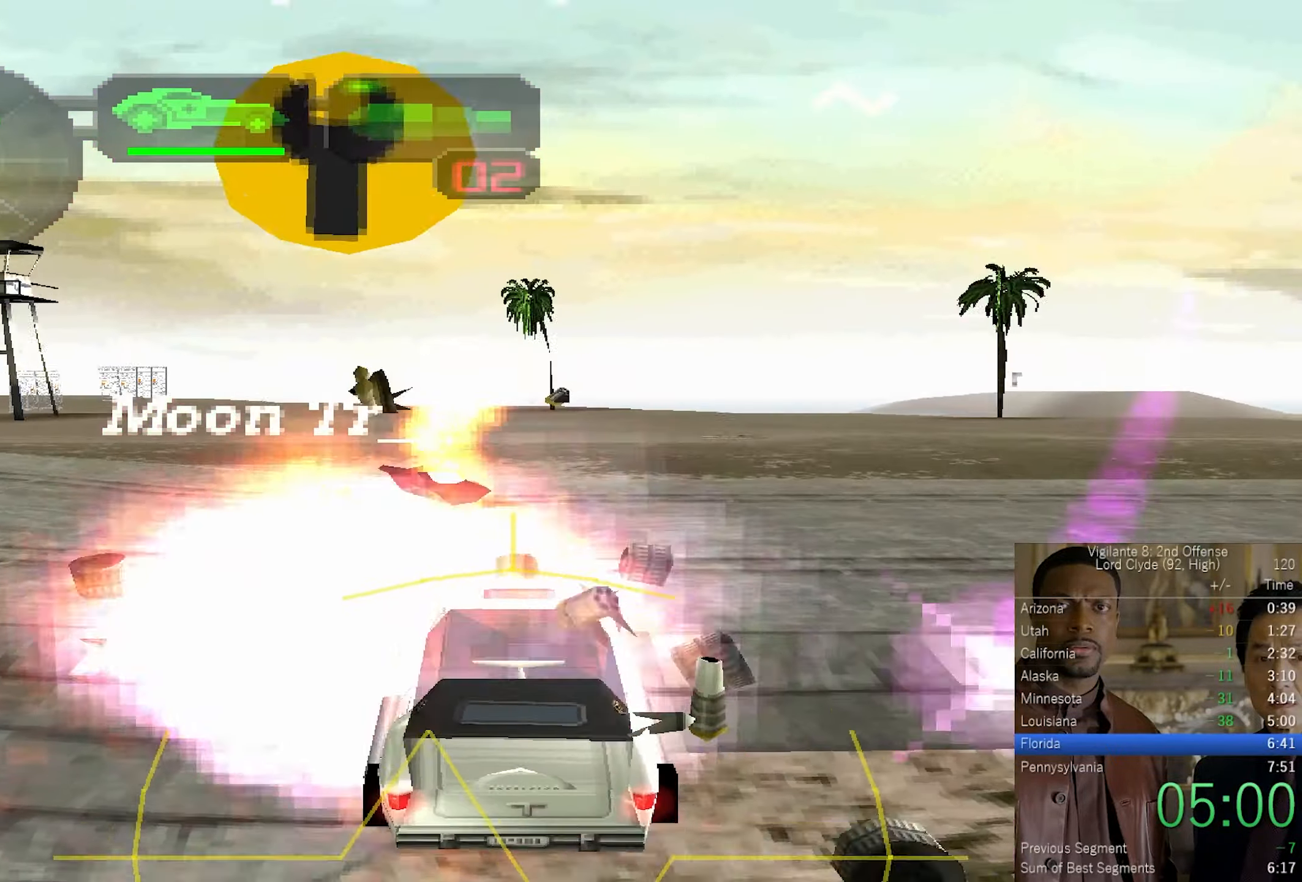
{"buttons": ["CROSS"], "left_stick": "center", "right_stick": "center", "events": [[166, "left_stick", "center"], [250, "SQUARE", "up"], [366, "CROSS", "down"]]}
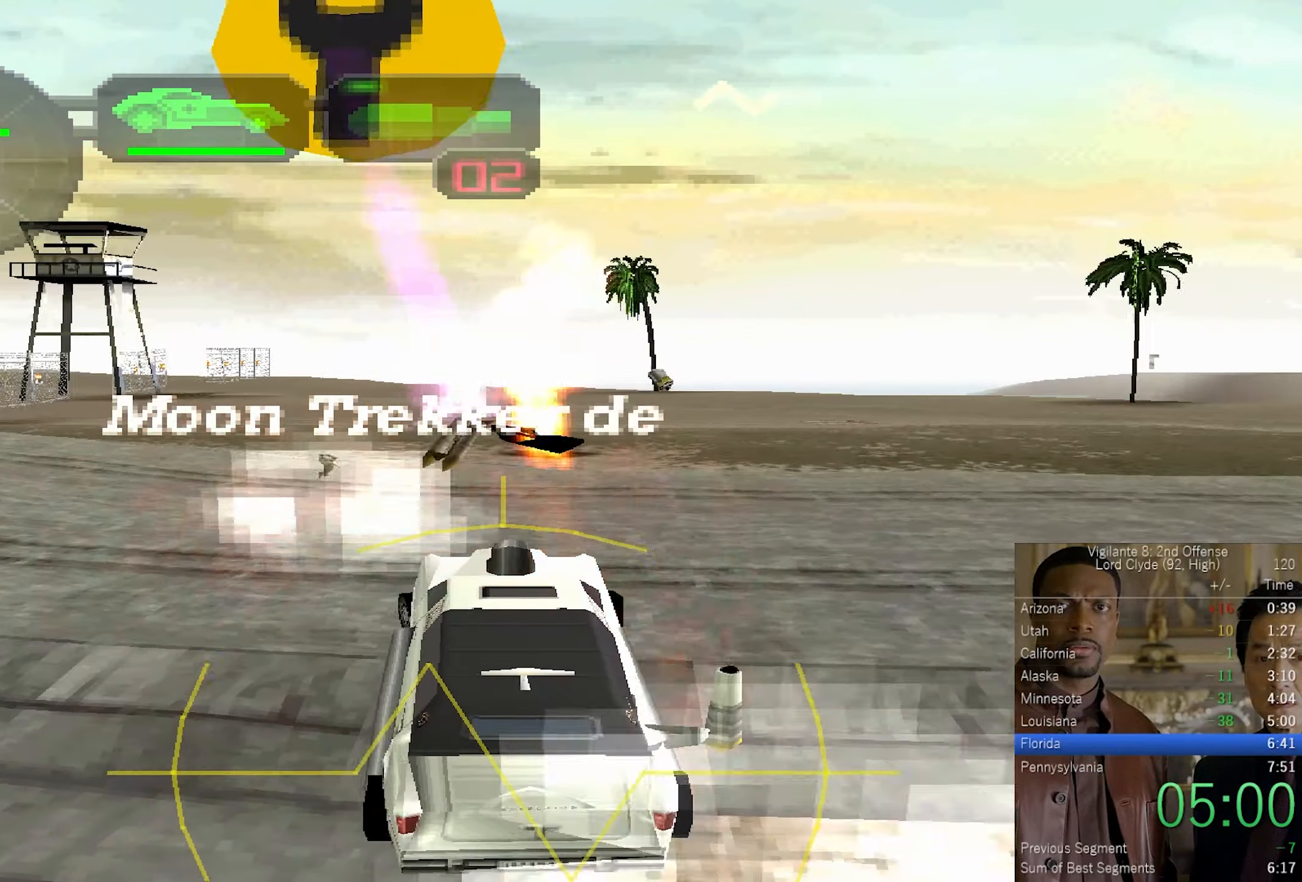
{"buttons": [], "left_stick": "center", "right_stick": "center", "events": [[50, "left_stick", "up"], [183, "left_stick", "center"], [233, "left_stick", "up"], [300, "left_stick", "up-right"], [366, "CROSS", "up"], [500, "left_stick", "center"]]}
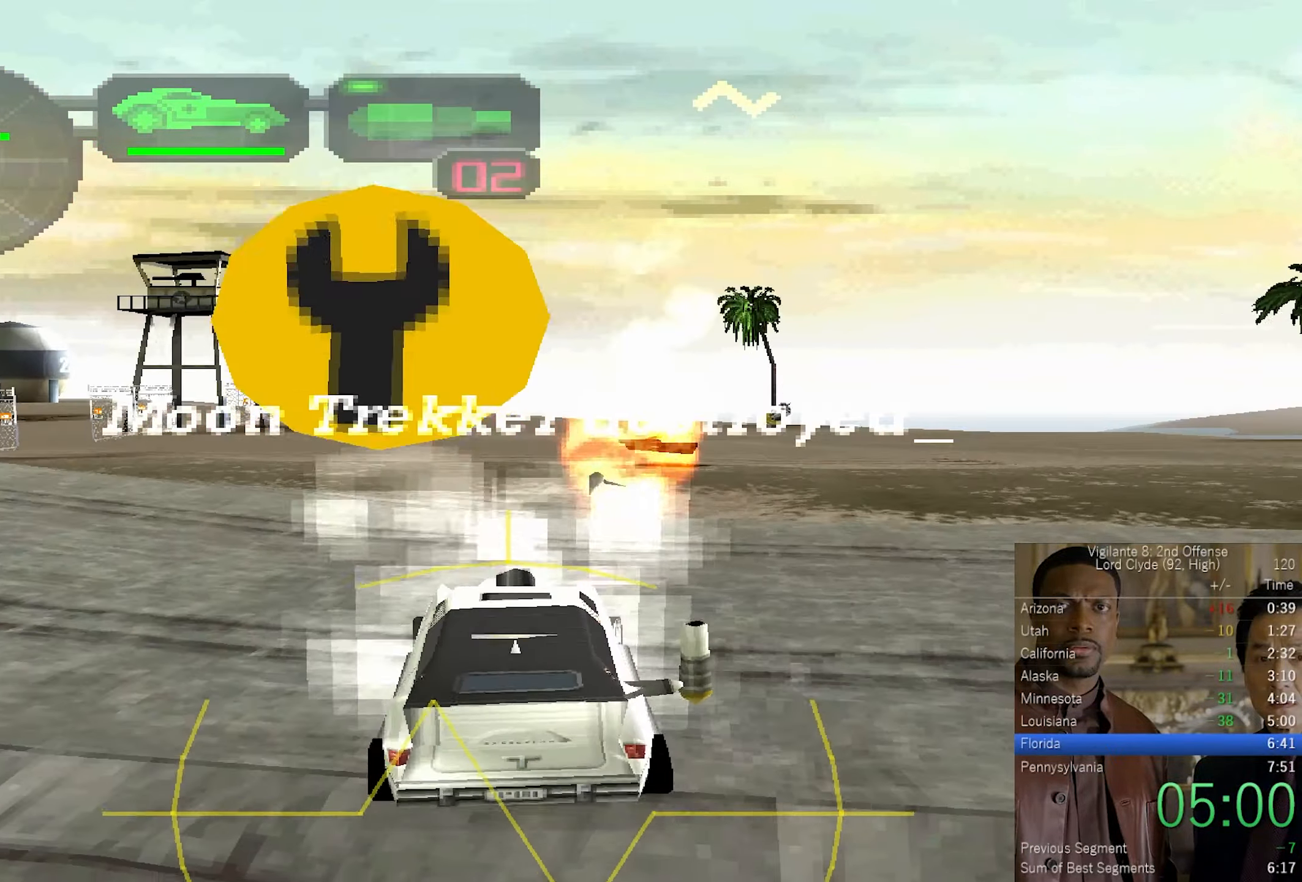
{"buttons": [], "left_stick": "up", "right_stick": "center", "events": [[66, "left_stick", "up-right"], [216, "CROSS", "down"], [300, "left_stick", "center"], [366, "left_stick", "up"], [500, "CROSS", "up"]]}
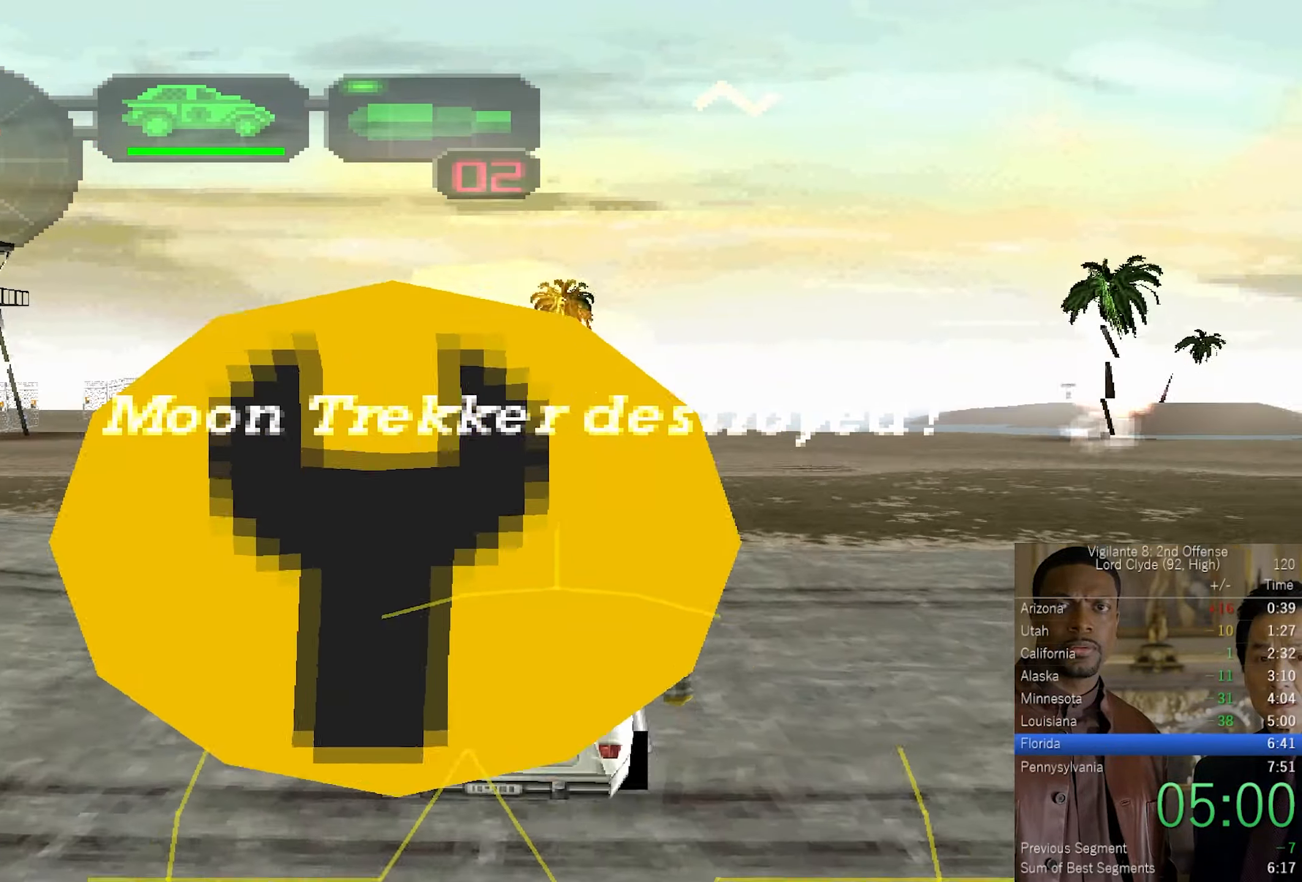
{"buttons": ["CROSS"], "left_stick": "up", "right_stick": "center", "events": [[66, "left_stick", "up-left"], [150, "CROSS", "down"], [166, "CROSS", "up"], [183, "left_stick", "center"], [267, "CROSS", "down"], [267, "left_stick", "up-left"], [383, "left_stick", "center"], [450, "left_stick", "up"]]}
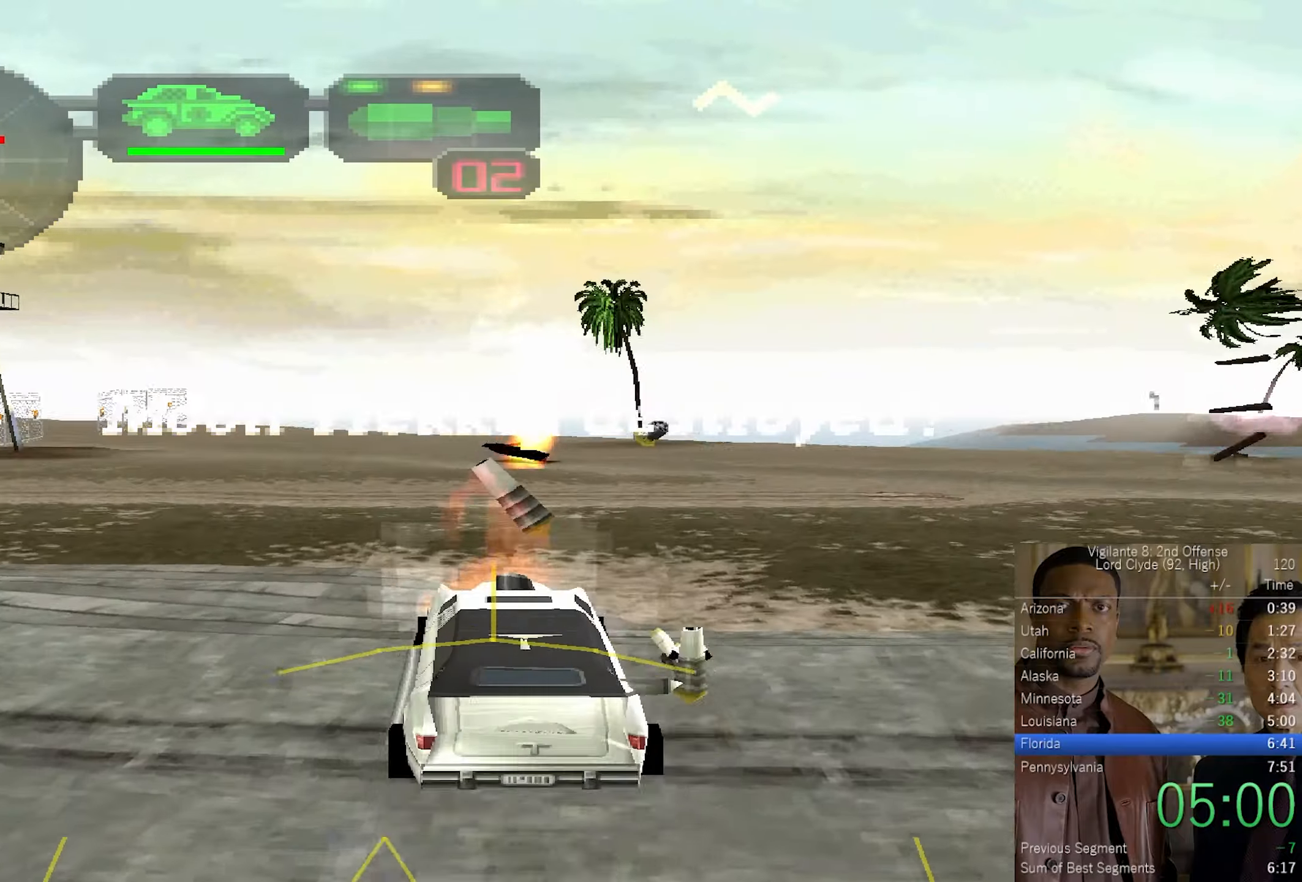
{"buttons": ["CROSS"], "left_stick": "center", "right_stick": "center", "events": [[50, "left_stick", "center"], [133, "left_stick", "up-right"], [450, "left_stick", "center"]]}
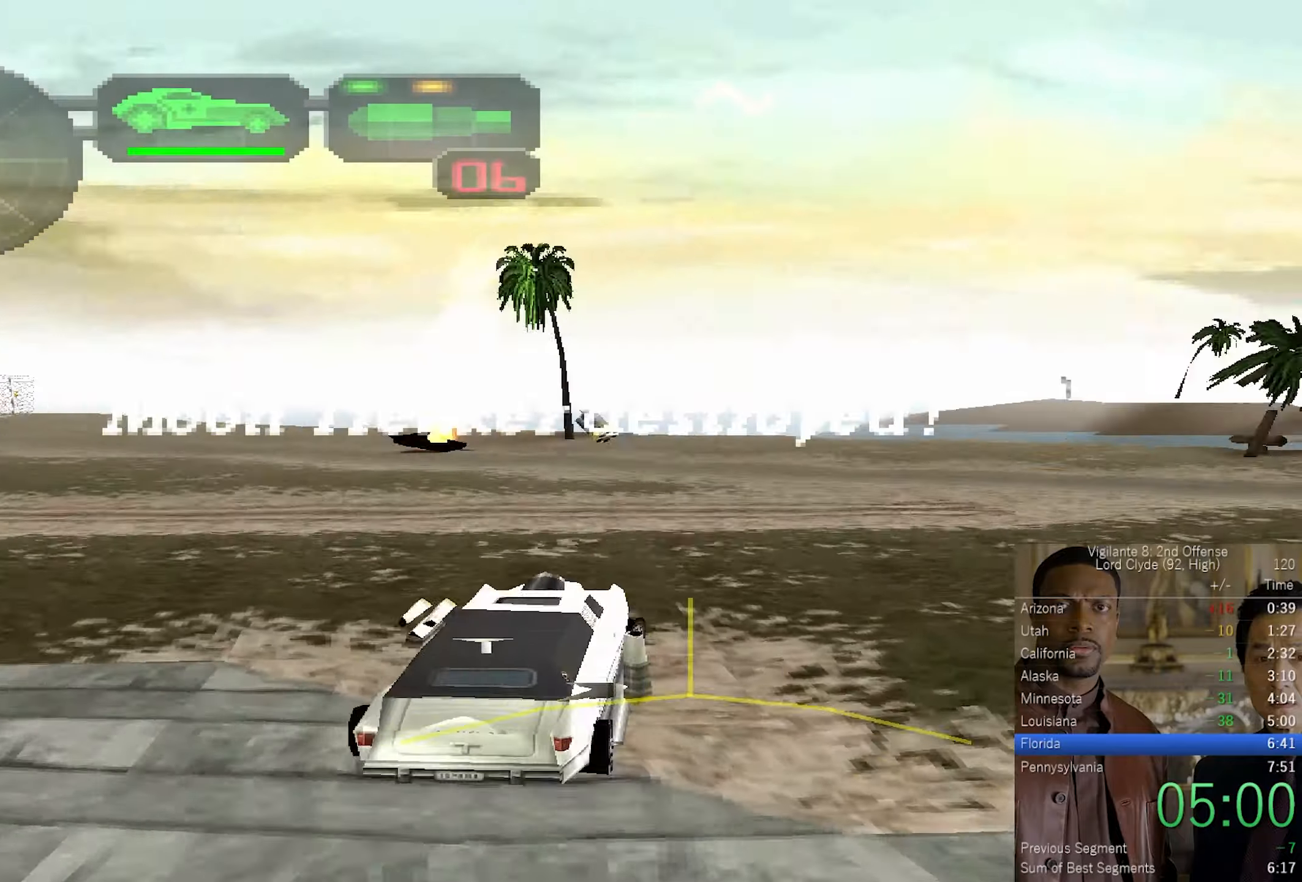
{"buttons": [], "left_stick": "up-left", "right_stick": "center", "events": [[33, "left_stick", "up"], [333, "left_stick", "up-left"], [383, "CROSS", "up"]]}
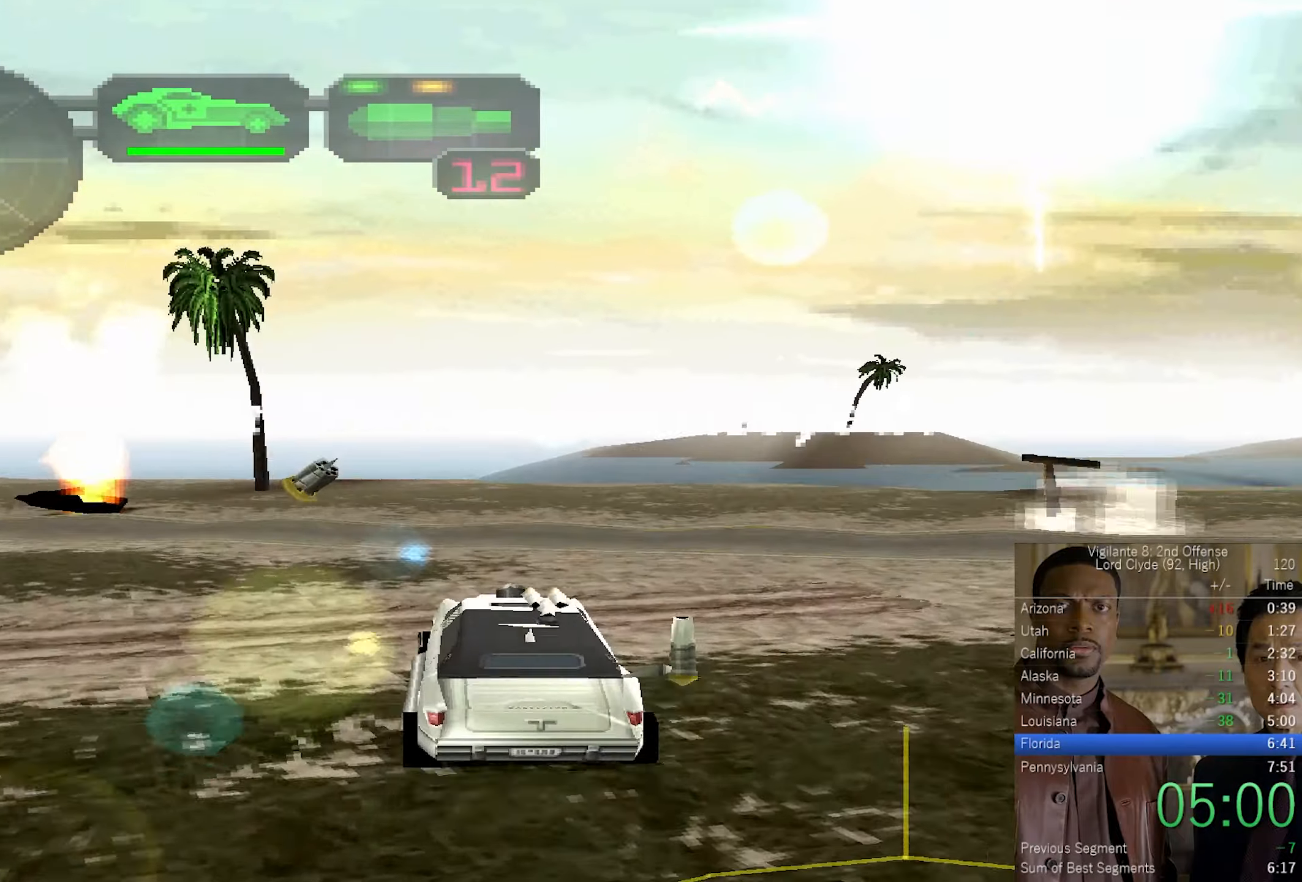
{"buttons": [], "left_stick": "left", "right_stick": "center", "events": [[33, "left_stick", "center"], [233, "left_stick", "left"]]}
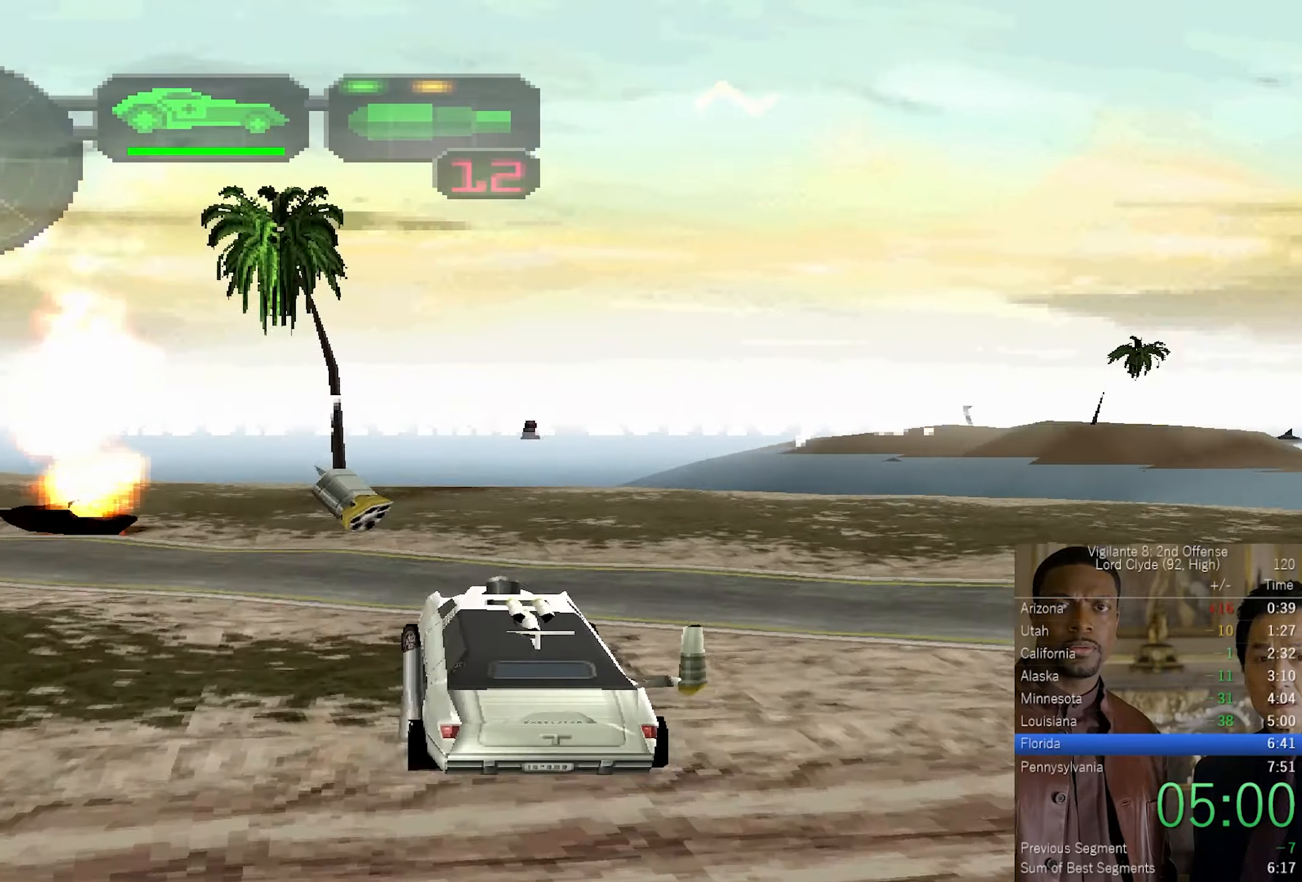
{"buttons": ["CROSS", "SQUARE"], "left_stick": "right", "right_stick": "center", "events": [[100, "left_stick", "right"], [150, "SQUARE", "down"], [367, "CROSS", "down"]]}
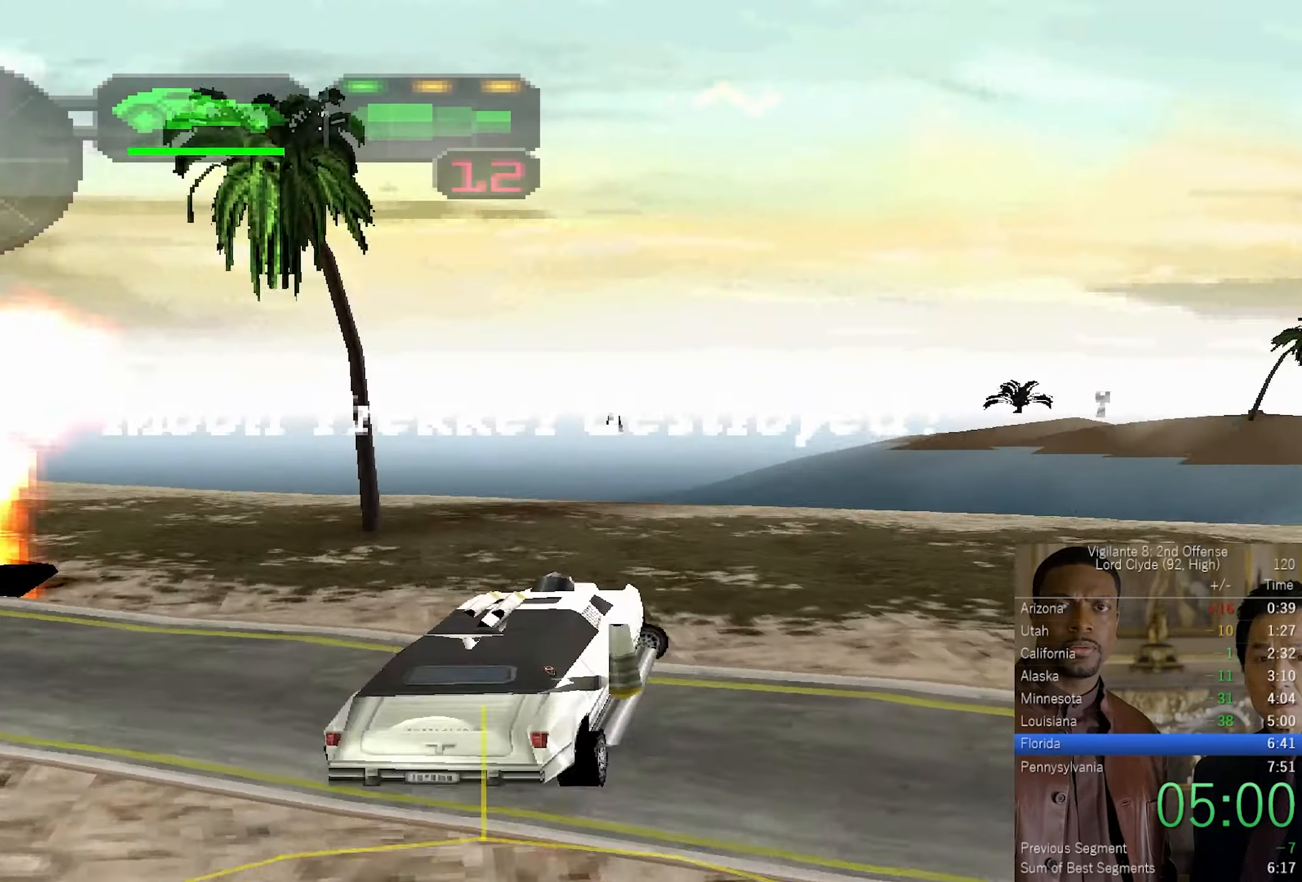
{"buttons": ["CROSS", "SQUARE"], "left_stick": "right", "right_stick": "center", "events": []}
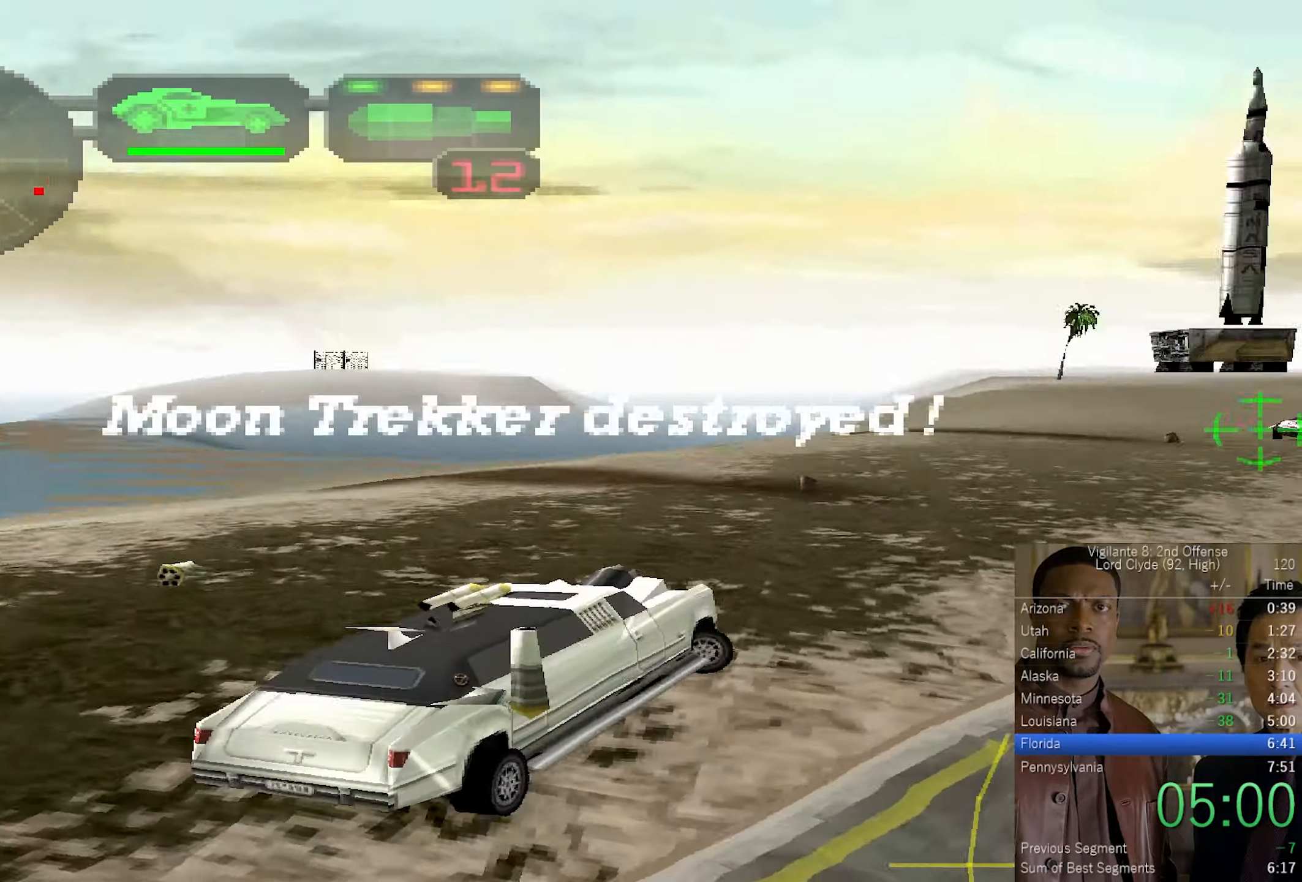
{"buttons": ["CROSS"], "left_stick": "up-left", "right_stick": "center", "events": [[100, "SQUARE", "up"], [217, "left_stick", "up"], [417, "left_stick", "up-left"]]}
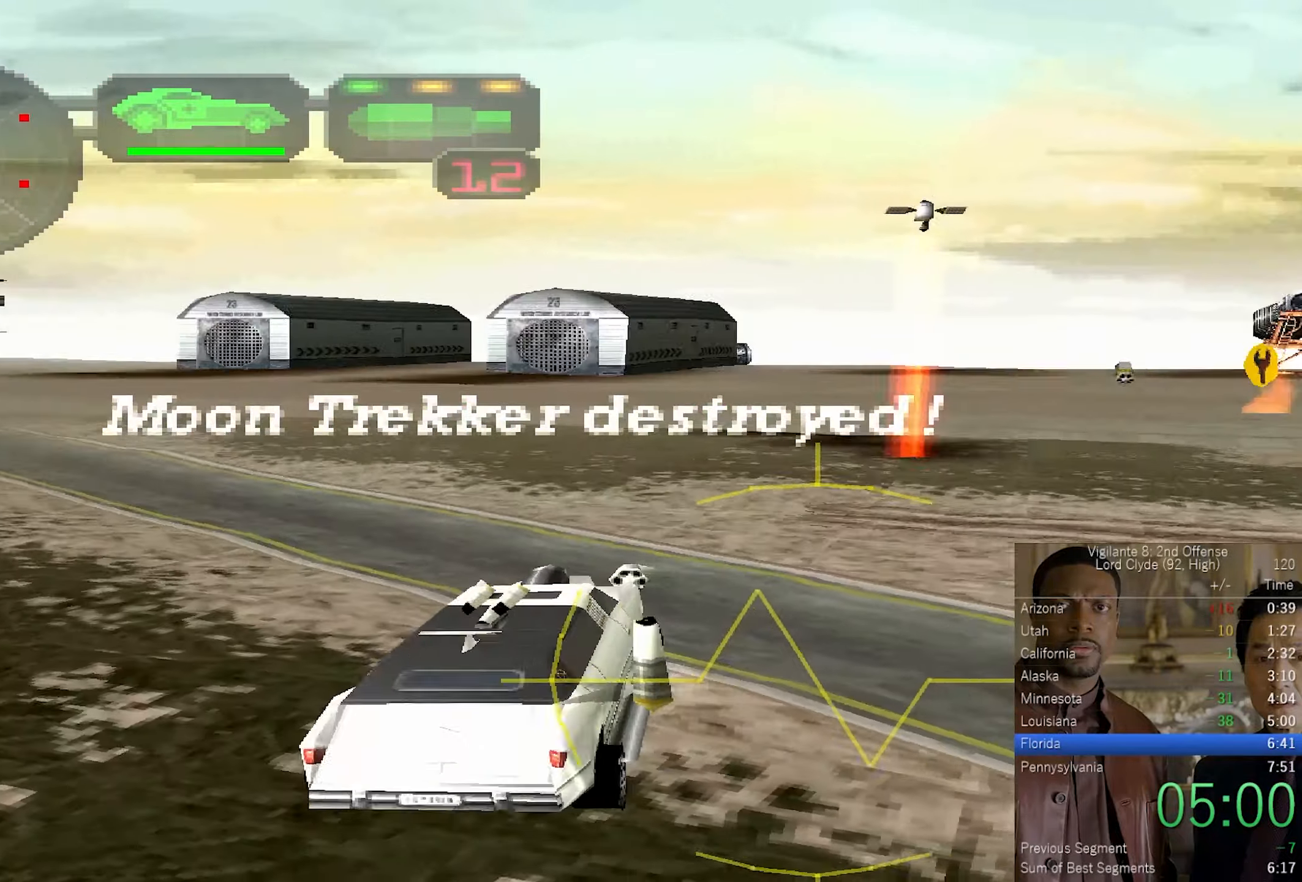
{"buttons": ["CROSS"], "left_stick": "up", "right_stick": "center", "events": [[417, "left_stick", "center"], [500, "left_stick", "up"]]}
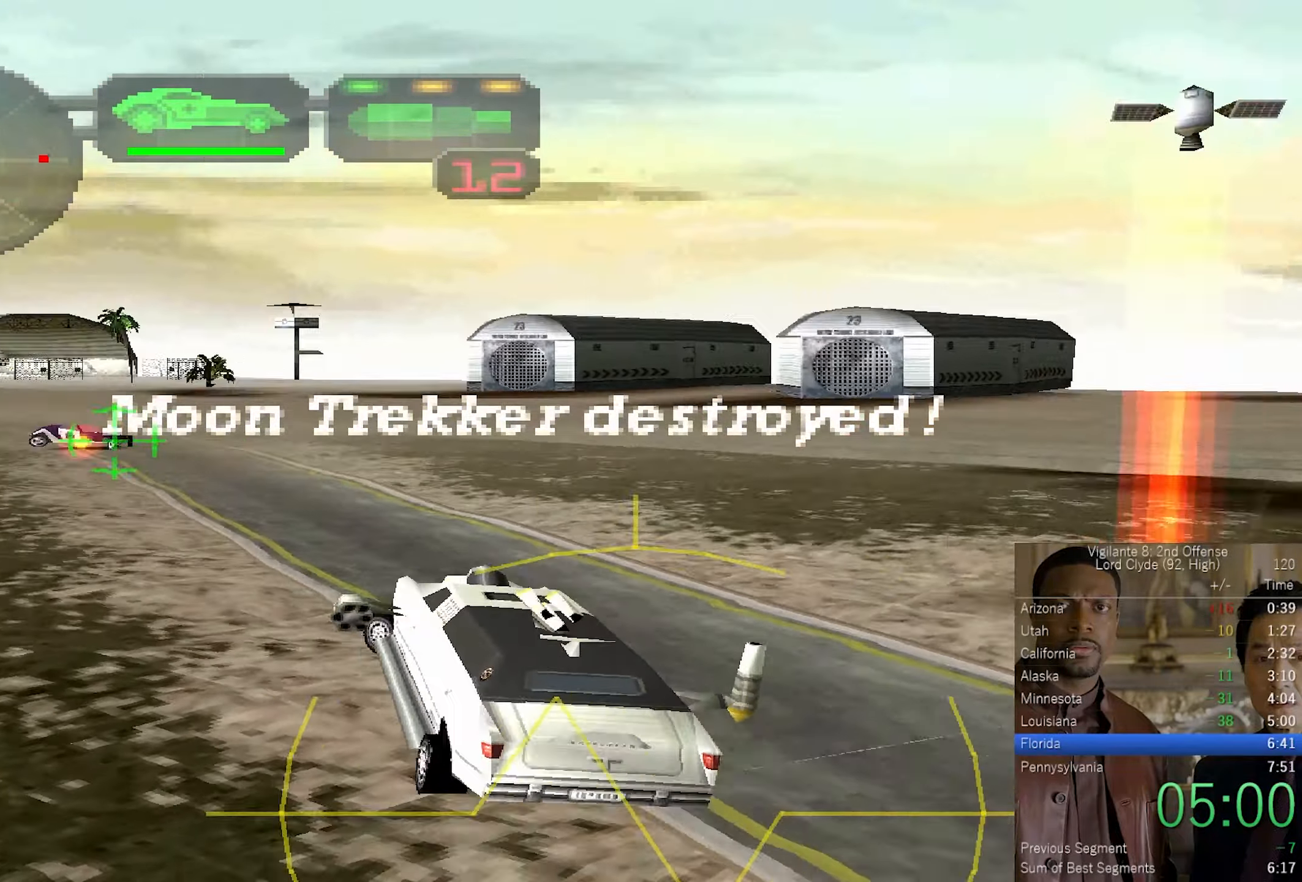
{"buttons": ["L2", "R1", "R2"], "left_stick": "up-right", "right_stick": "center", "events": [[350, "left_stick", "up-right"], [367, "CROSS", "up"], [417, "L2", "down"], [433, "R2", "down"], [467, "R1", "down"]]}
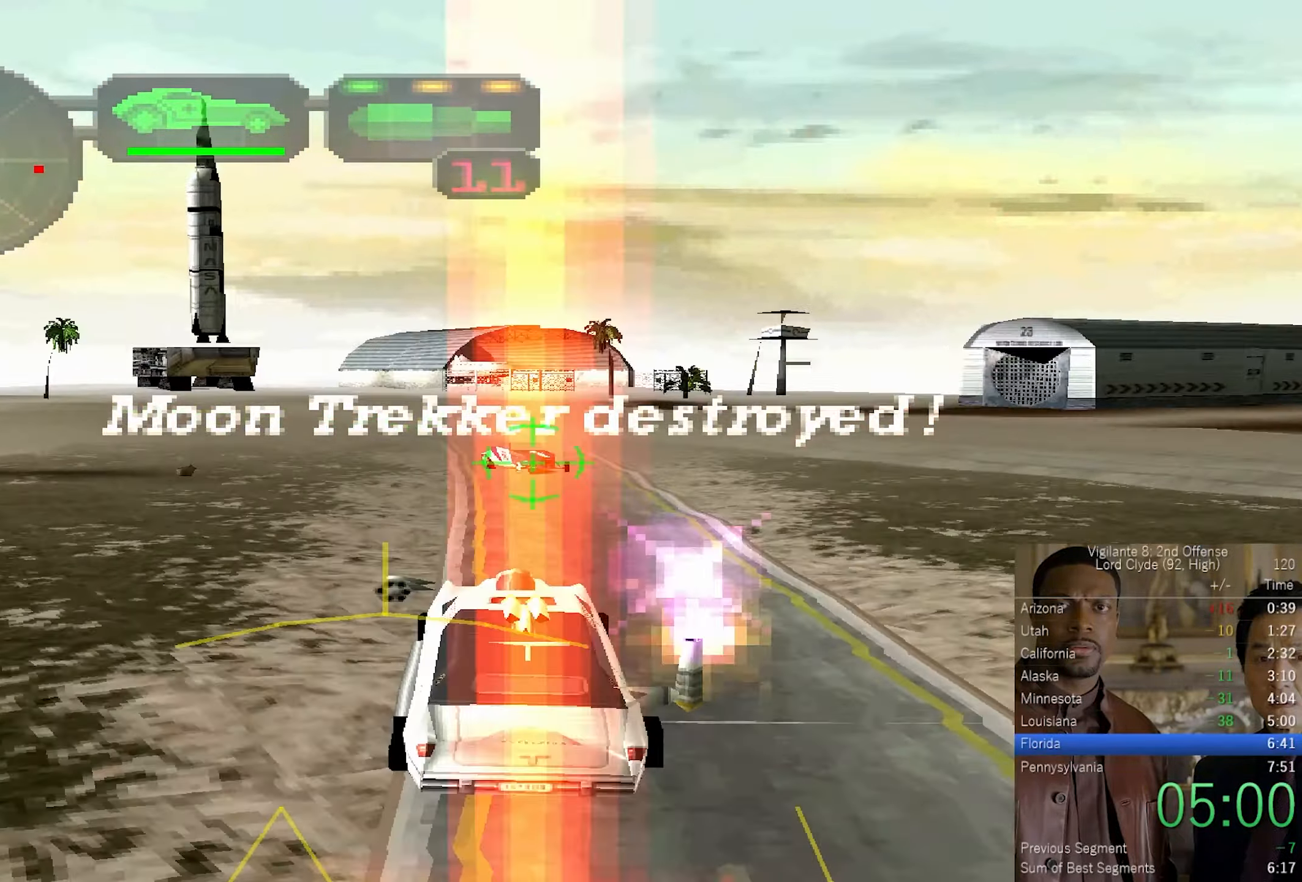
{"buttons": ["SQUARE", "L2", "R2"], "left_stick": "right", "right_stick": "center", "events": [[33, "R1", "up"], [150, "R1", "down"], [150, "left_stick", "center"], [233, "R1", "up"], [333, "R1", "down"], [350, "left_stick", "right"], [417, "R1", "up"], [500, "SQUARE", "down"]]}
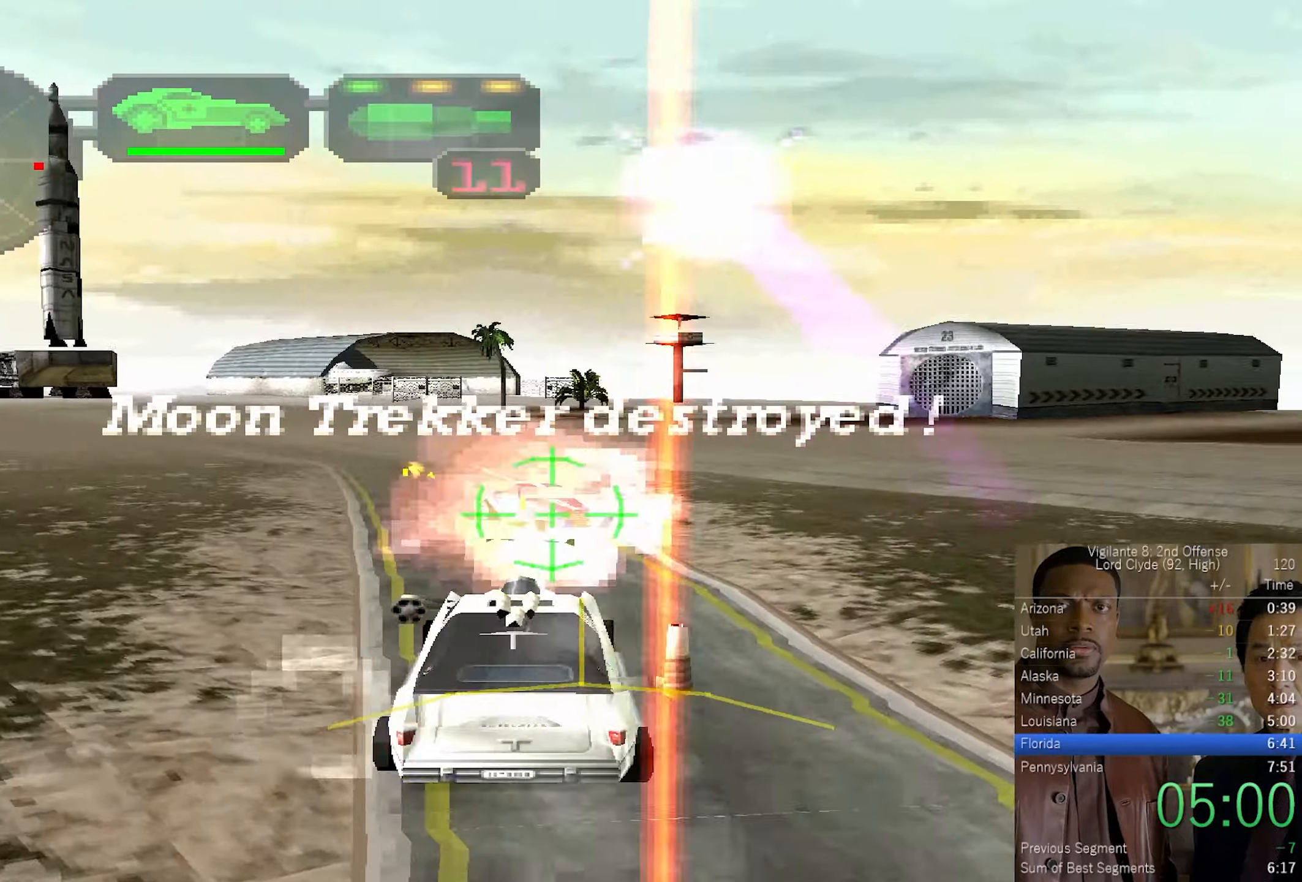
{"buttons": ["CROSS", "SQUARE", "L2", "R2"], "left_stick": "right", "right_stick": "center", "events": [[17, "R1", "down"], [100, "R1", "up"], [183, "R1", "down"], [284, "R1", "up"], [367, "R1", "down"], [467, "CROSS", "down"], [467, "R1", "up"]]}
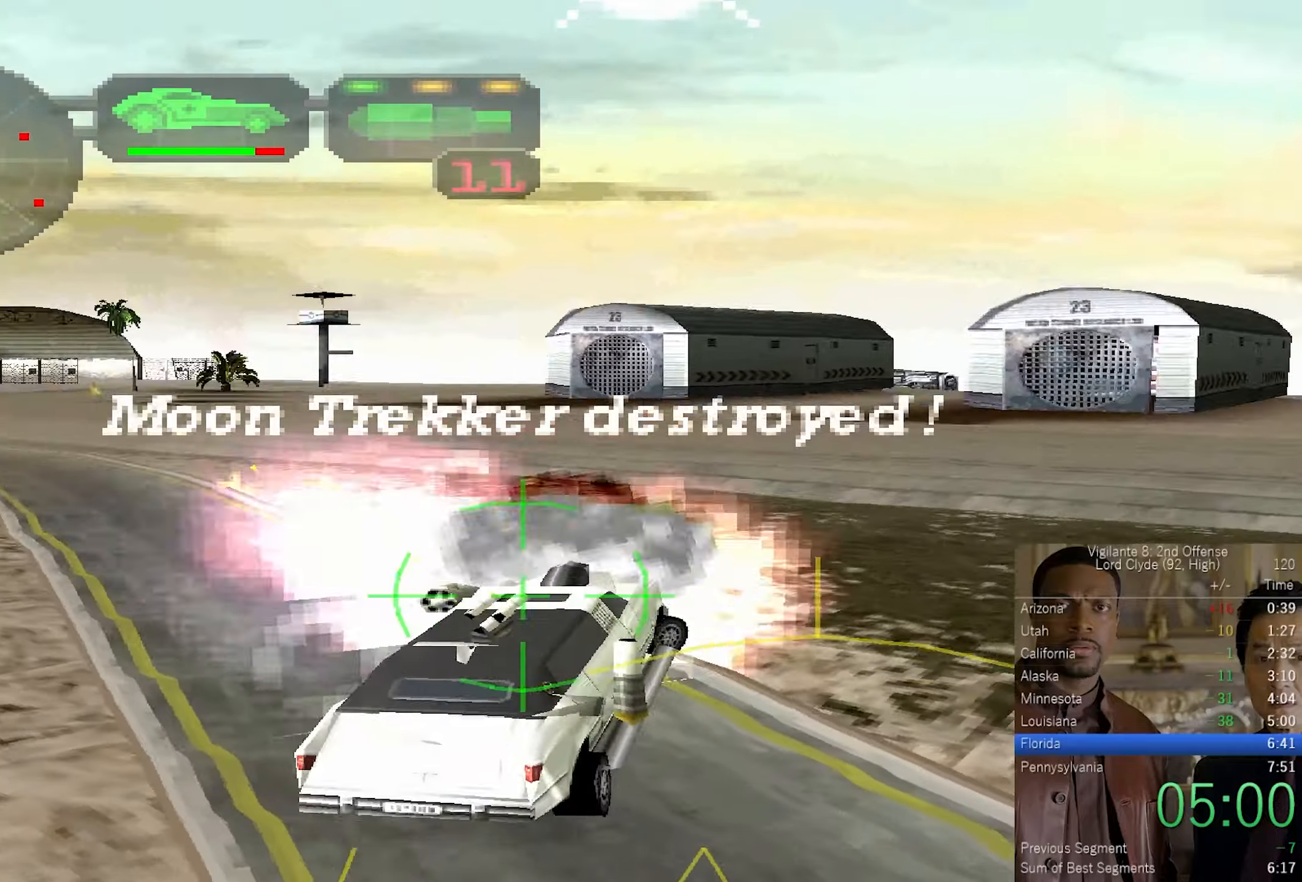
{"buttons": ["CROSS", "SQUARE"], "left_stick": "left", "right_stick": "center", "events": [[17, "R1", "down"], [150, "R1", "up"], [217, "left_stick", "left"], [250, "R1", "down"], [317, "R1", "up"], [384, "CROSS", "up"], [400, "CROSS", "down"], [450, "L2", "up"], [500, "R2", "up"]]}
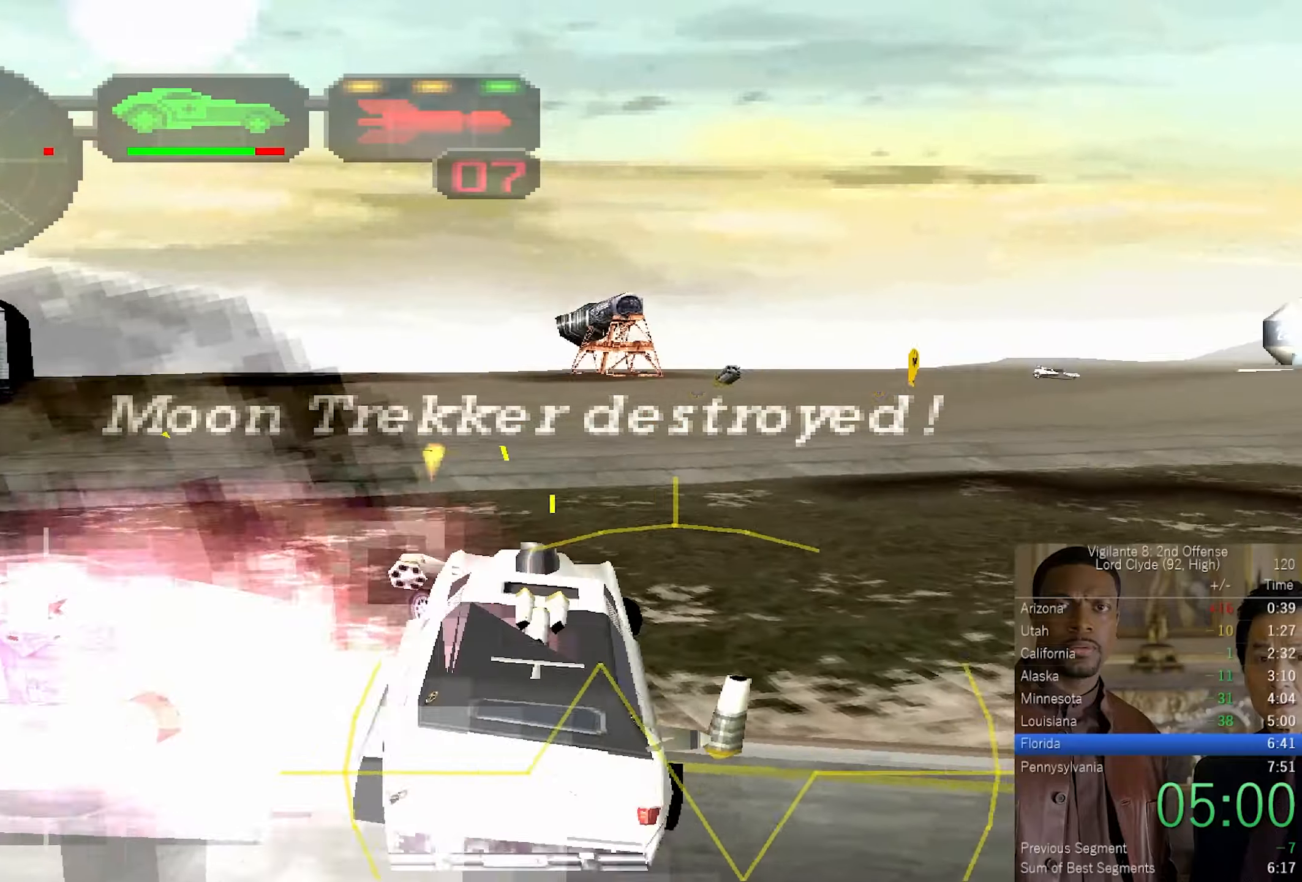
{"buttons": ["CROSS", "SQUARE", "R2"], "left_stick": "left", "right_stick": "center", "events": [[350, "R2", "down"]]}